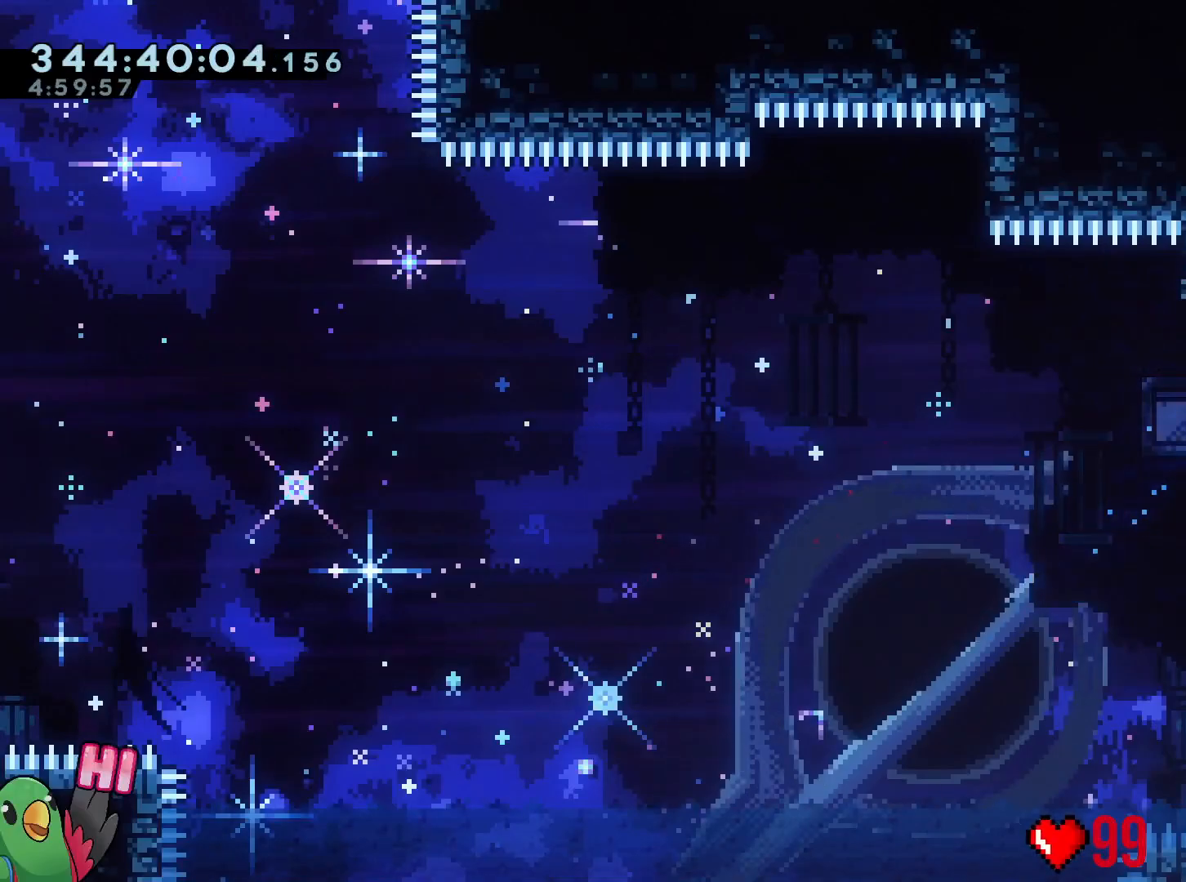
Gameplay with a controller (Nintendo layout); each line is a JSON object with the inputs held at the frame after it. "events" lists button and stick changes between this image and that frame as [ms after this image, input, new state], when the widget could be followed in between. Not read: HOME L3 R3 SELECT.
{"buttons": [], "left_stick": "right", "right_stick": "center", "events": []}
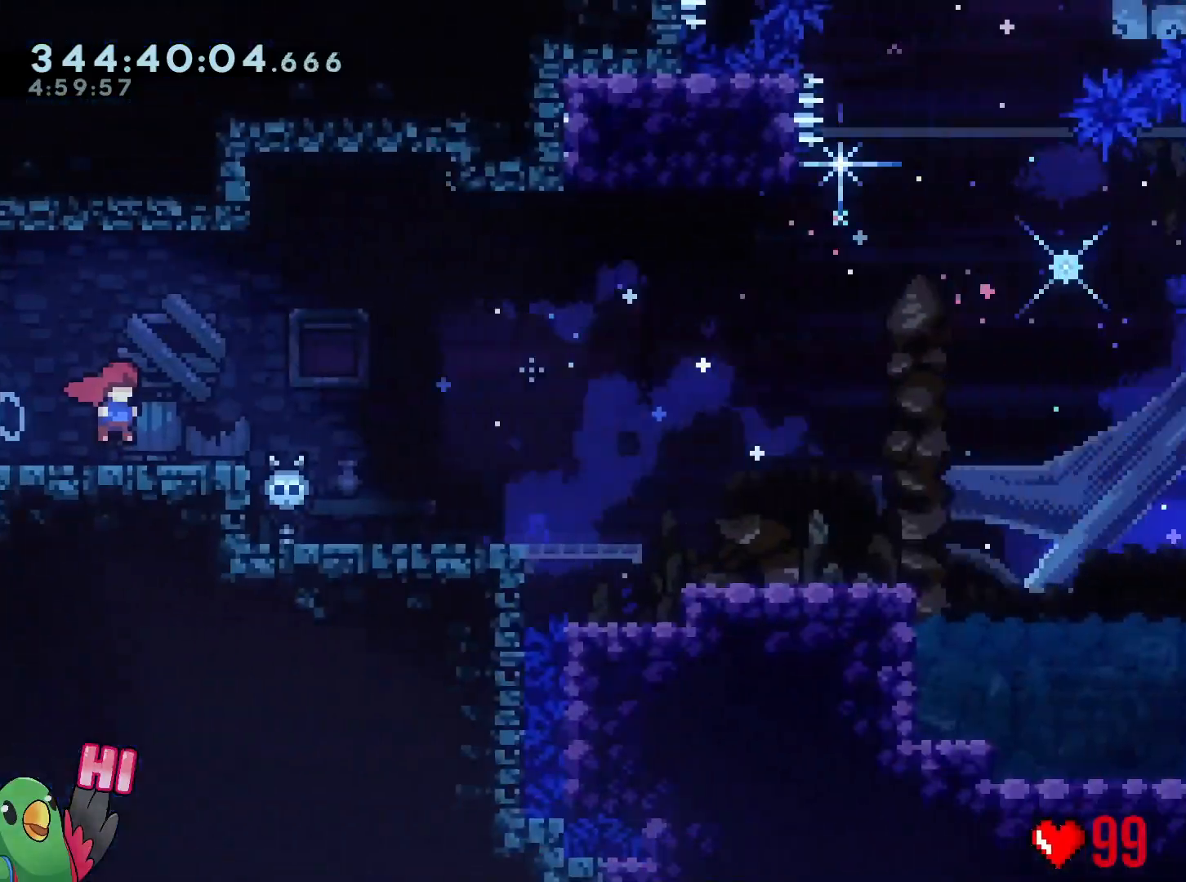
{"buttons": [], "left_stick": "center", "right_stick": "center", "events": [[234, "left_stick", "center"], [351, "DPAD_LEFT", "down"], [401, "DPAD_LEFT", "up"]]}
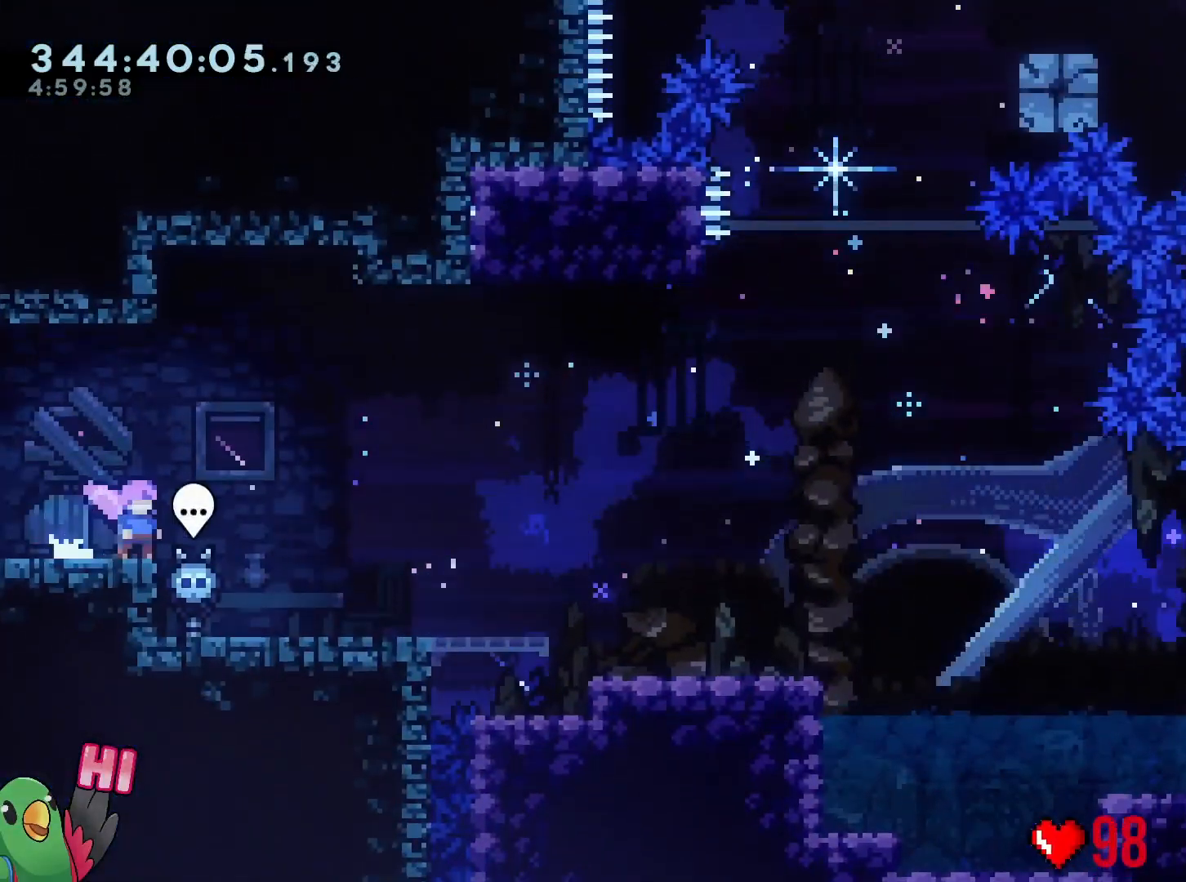
{"buttons": [], "left_stick": "center", "right_stick": "center", "events": [[33, "left_stick", "right"], [150, "left_stick", "center"]]}
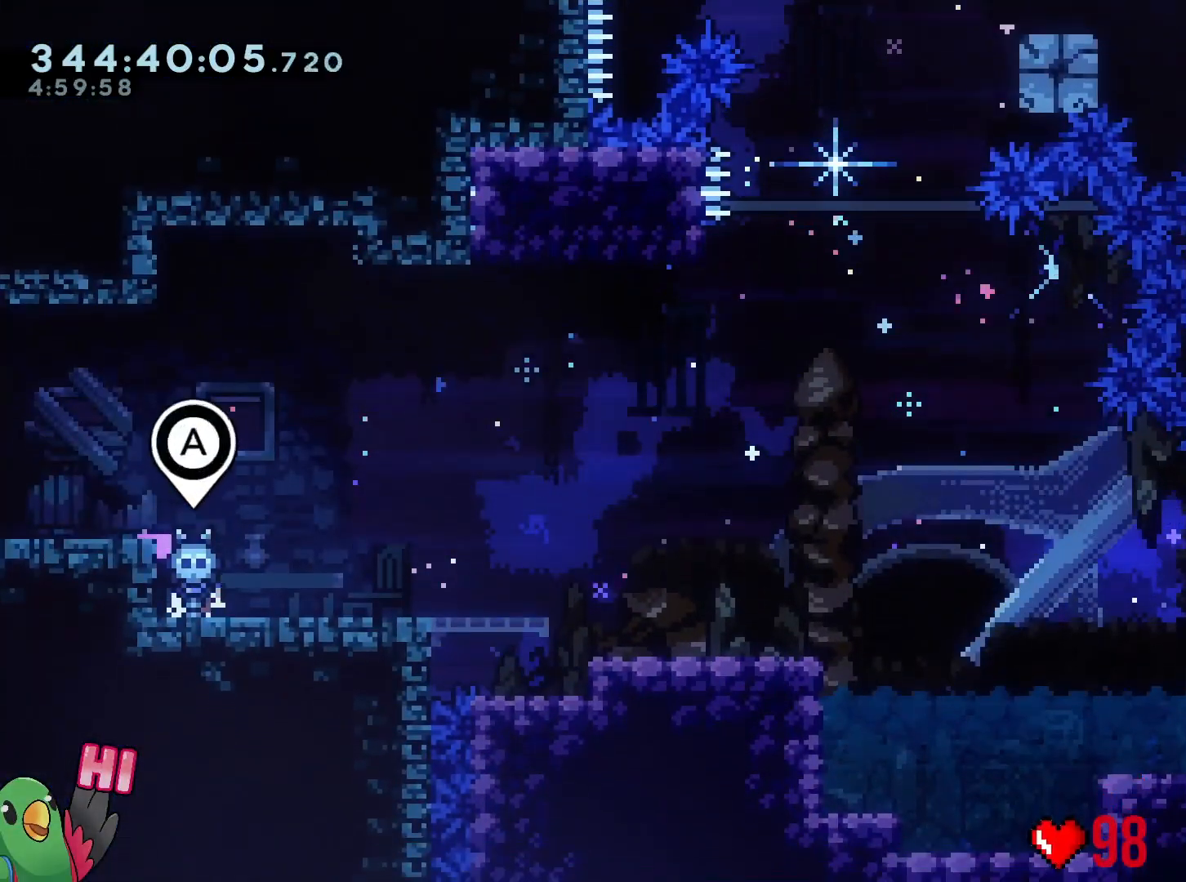
{"buttons": [], "left_stick": "center", "right_stick": "center", "events": [[150, "DPAD_LEFT", "down"], [300, "DPAD_LEFT", "up"]]}